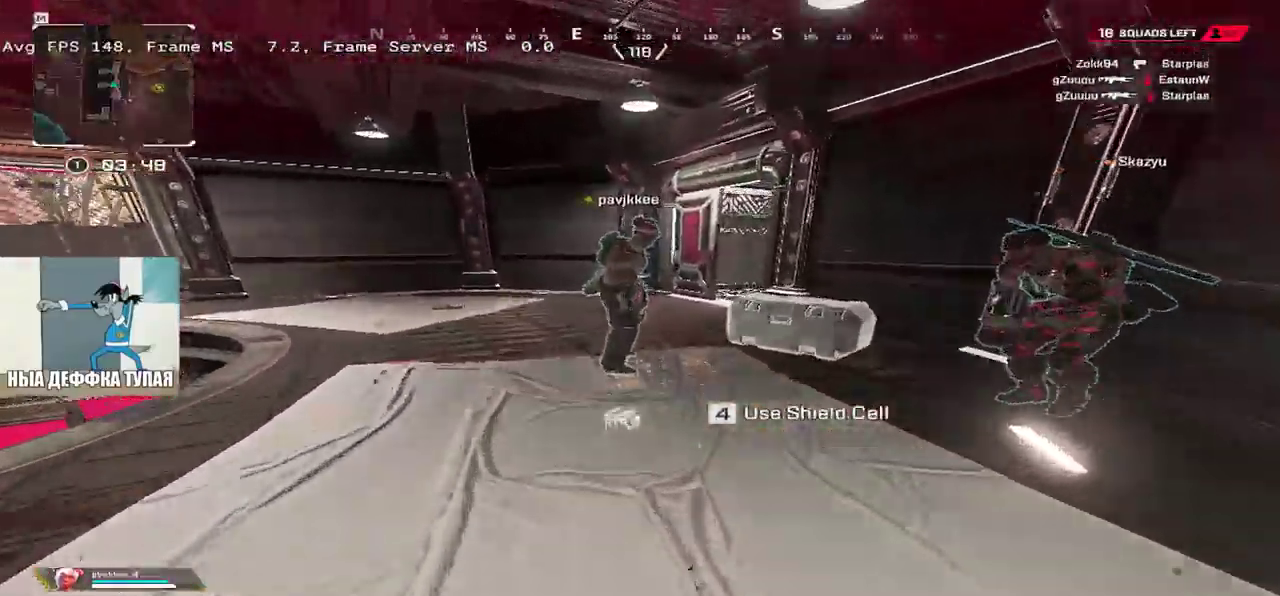
Gameplay with keyboard and mouse; each line is a JSON object with the keys and mouse buttons held at the frame after it. "events" lists presses ("down") and releases ("up") of "1", "2", "3", "4", "5", "a", "alt", "b", "c", "ctrl", "d", "e", "f", "g", "q", "r", "s", "shift", "space", "t", "tab", "v", "w", "x", "z", "mouse_left", "mouse_wheel", "mouse_right", "mouse_mb4" and "mouse_mb5" between this image and that frame as [ms after this image, input, new state], when the widget could be followed in between. "mouse_left", "mouse_wheel", "mouse_right", "mouse_mb4", "mouse_mb5" = the "left", "wheel", "right", "mb4", "mb5" buttons of the "mouse" list. No other keys are recorded. "wheel" means that the mouse wheel is clicked or scrolled. Mouse movement is not recorded.
{"keys": ["c", "q"], "mouse": [], "events": [[183, "c", "down"], [183, "ctrl", "up"], [300, "q", "down"], [333, "w", "up"]]}
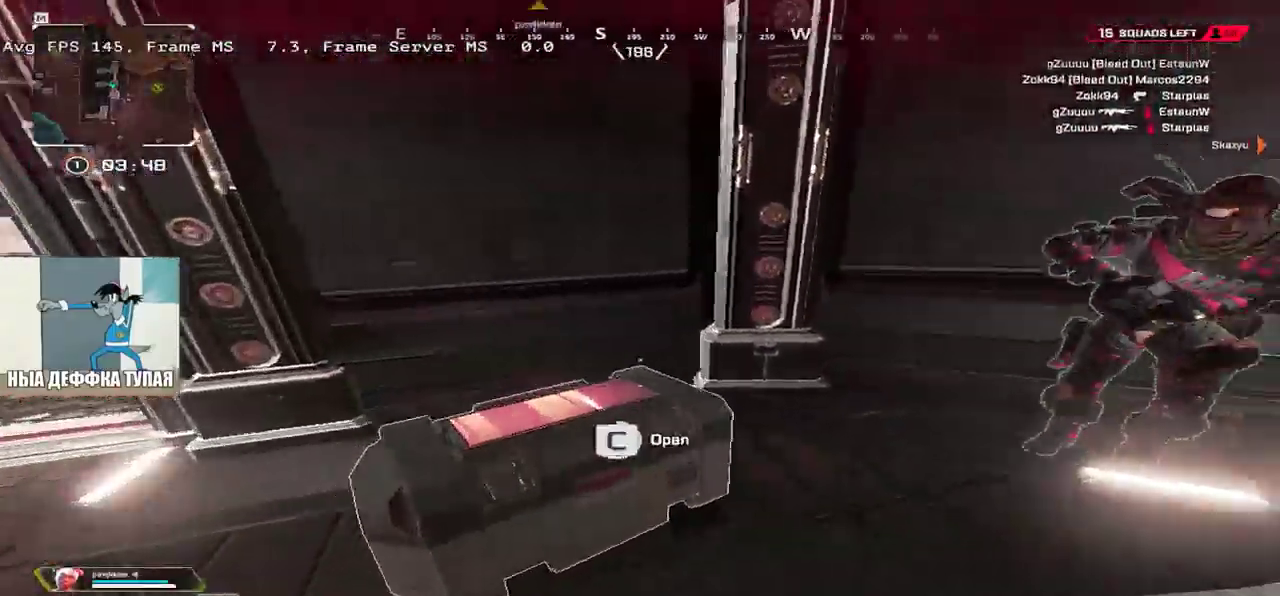
{"keys": [], "mouse": [], "events": [[233, "s", "down"], [250, "c", "up"], [417, "s", "up"], [483, "q", "up"]]}
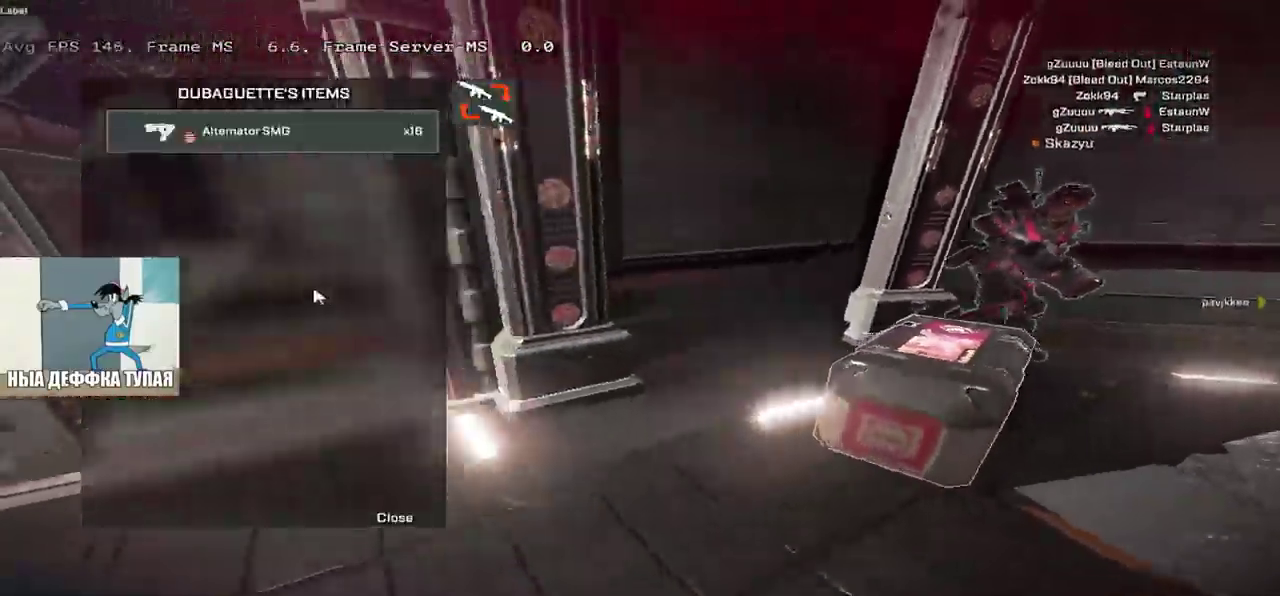
{"keys": ["w"], "mouse": [], "events": [[50, "e", "down"], [83, "w", "down"], [117, "e", "up"], [117, "tab", "down"], [150, "shift", "down"], [267, "tab", "up"], [283, "shift", "up"]]}
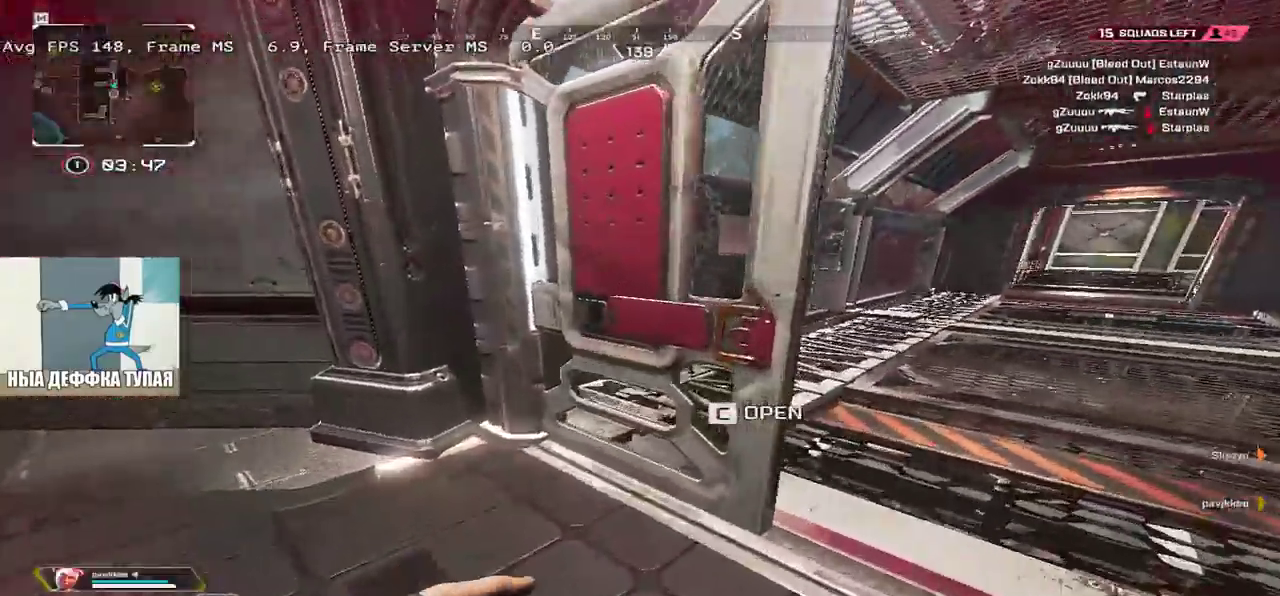
{"keys": ["4", "q", "w"], "mouse": [], "events": [[33, "q", "down"], [67, "w", "up"], [100, "4", "down"], [267, "w", "down"]]}
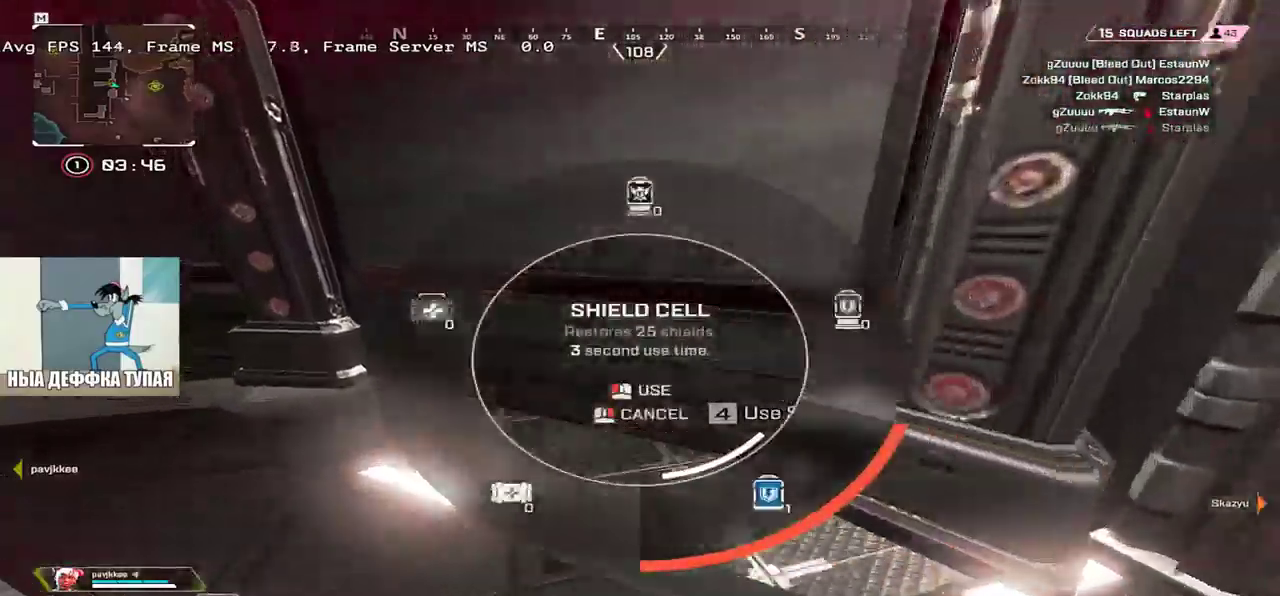
{"keys": ["q", "s"], "mouse": [], "events": [[17, "4", "up"], [17, "w", "up"], [83, "4", "down"], [133, "4", "up"], [317, "s", "down"]]}
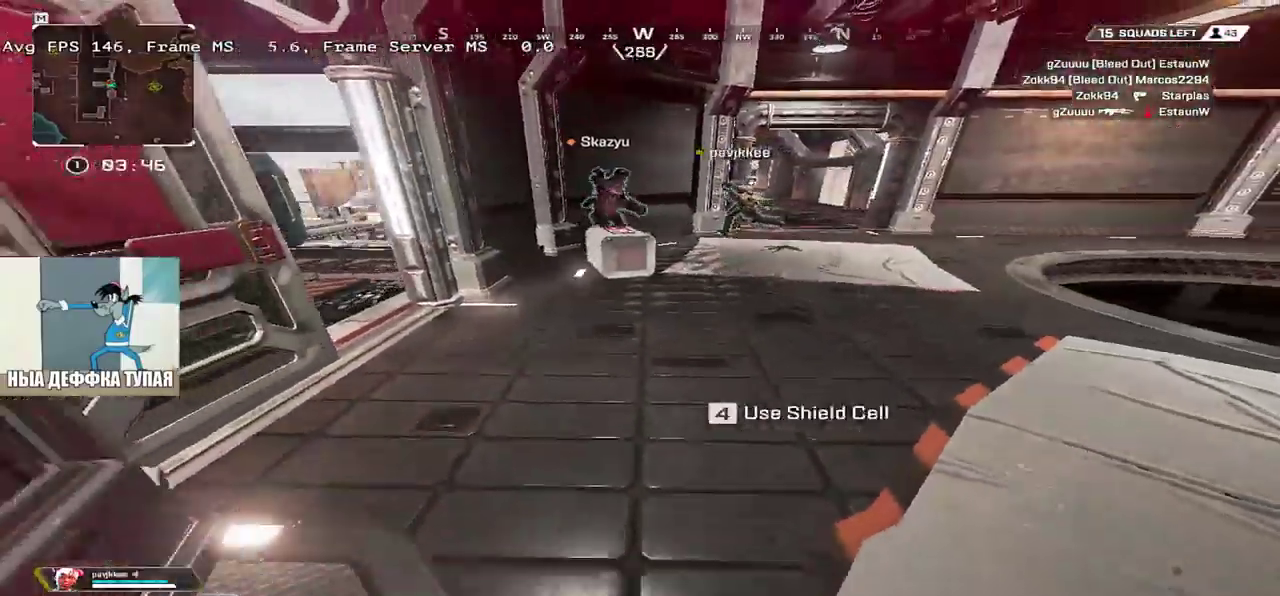
{"keys": ["e"], "mouse": [], "events": [[283, "q", "up"], [300, "e", "down"], [300, "s", "up"]]}
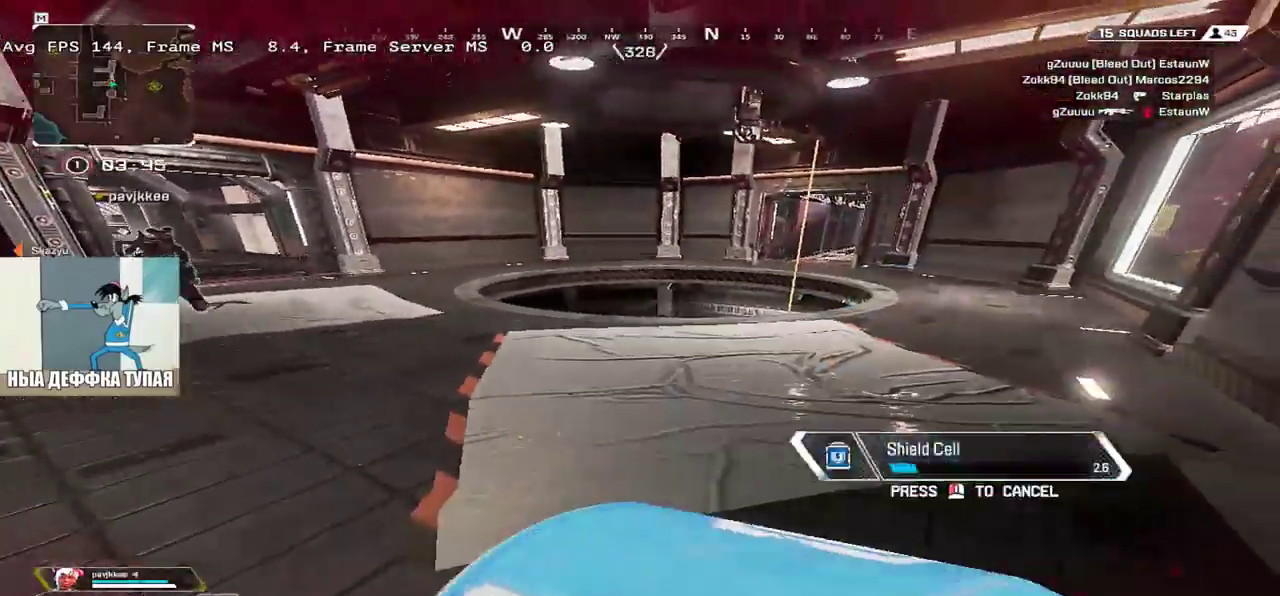
{"keys": ["e", "w"], "mouse": [], "events": [[67, "w", "down"]]}
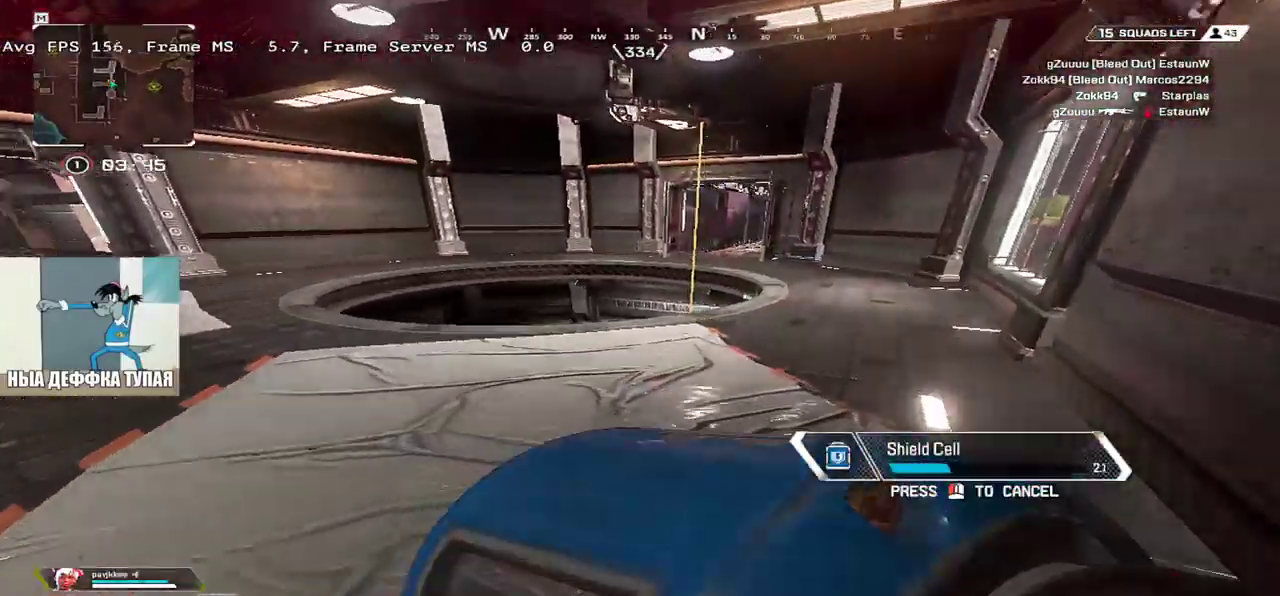
{"keys": ["e", "w"], "mouse": [], "events": []}
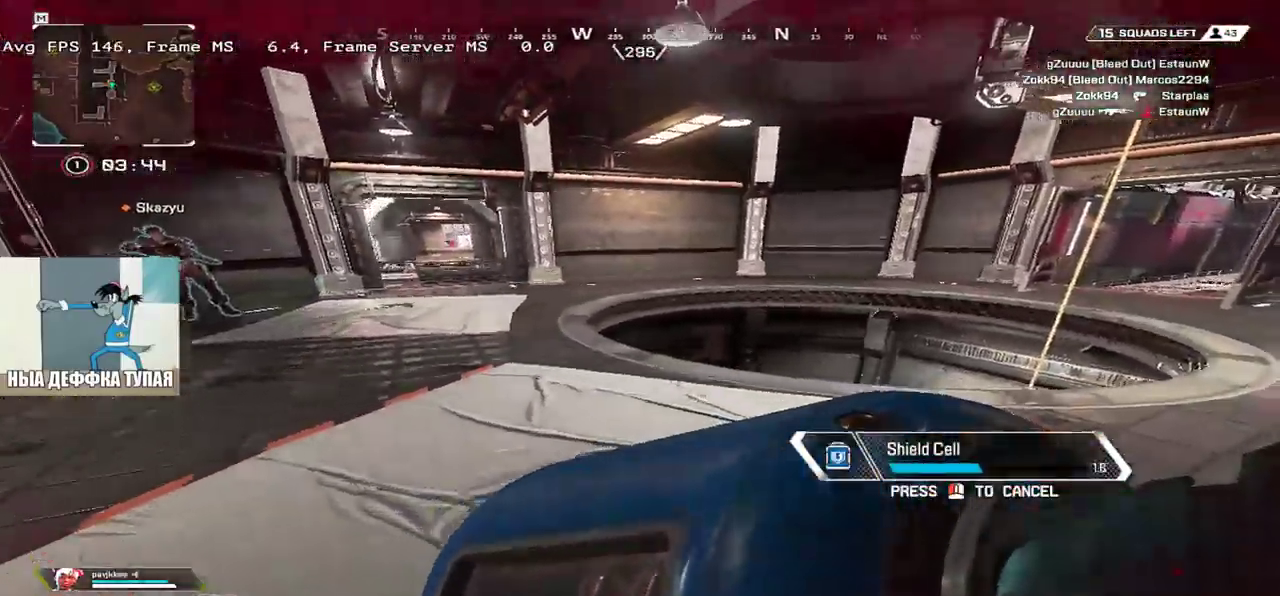
{"keys": ["e", "w"], "mouse": [], "events": []}
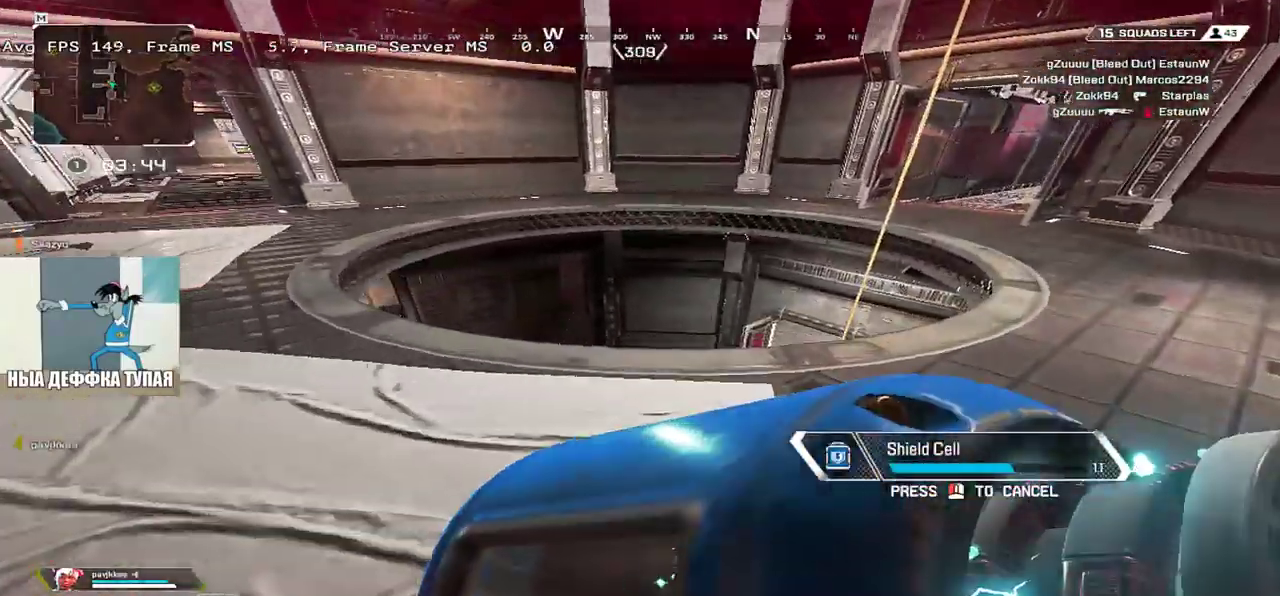
{"keys": ["e", "w"], "mouse": [], "events": []}
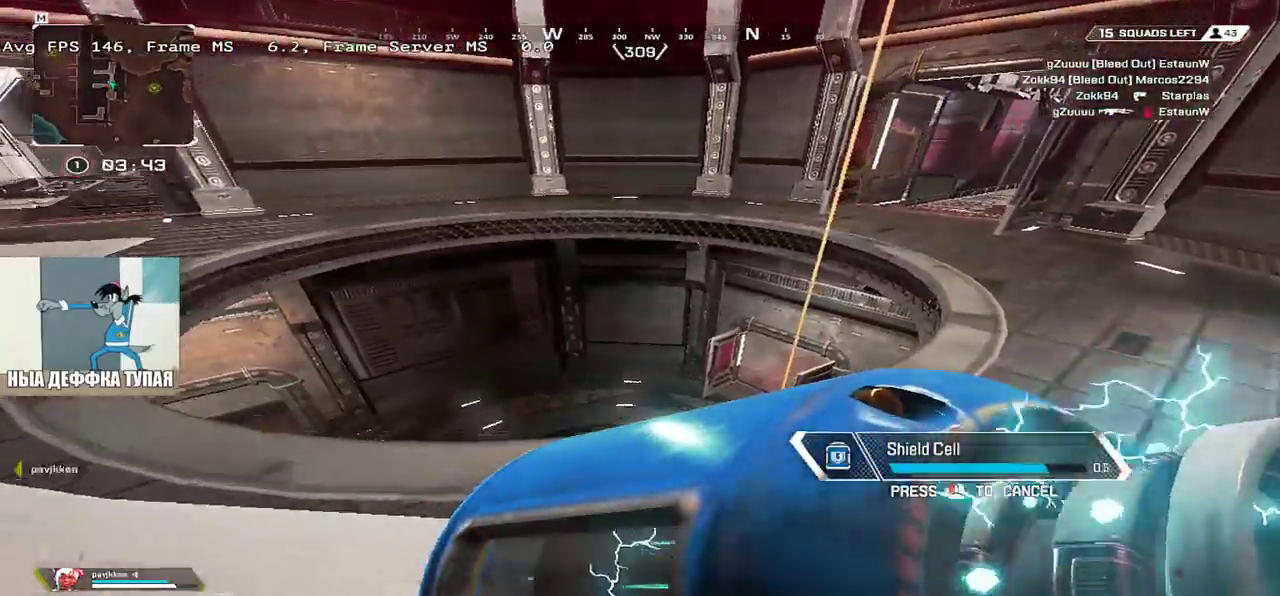
{"keys": ["w"], "mouse": [], "events": [[267, "e", "up"]]}
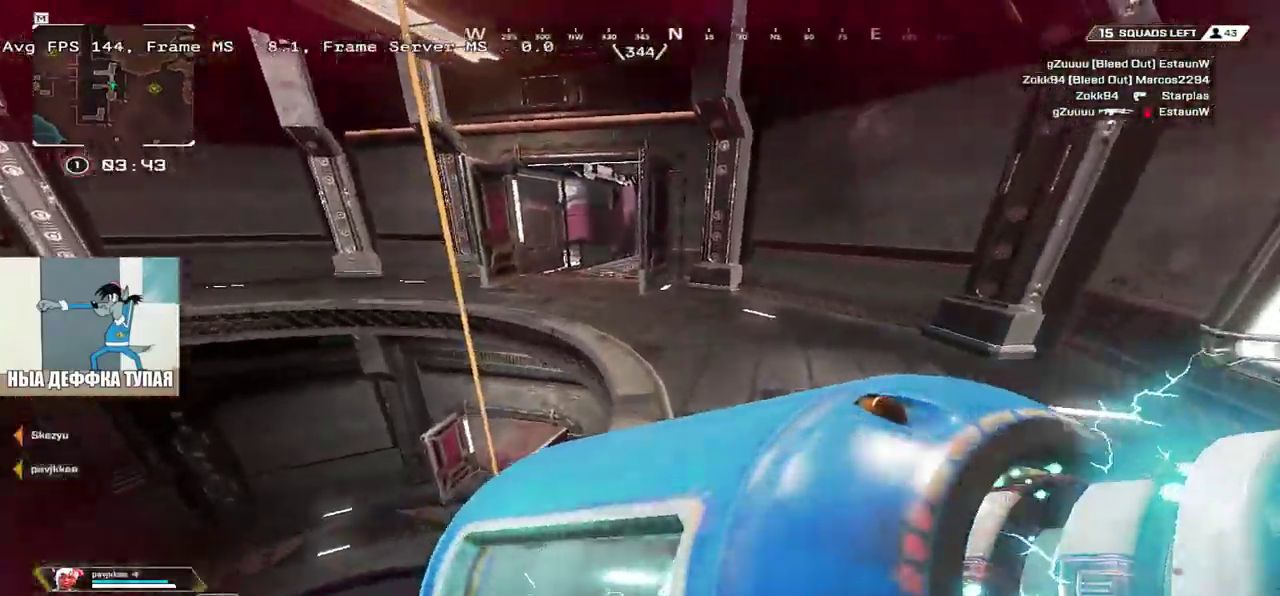
{"keys": ["w"], "mouse": [], "events": [[117, "3", "down"], [167, "3", "up"], [167, "shift", "down"], [267, "shift", "up"]]}
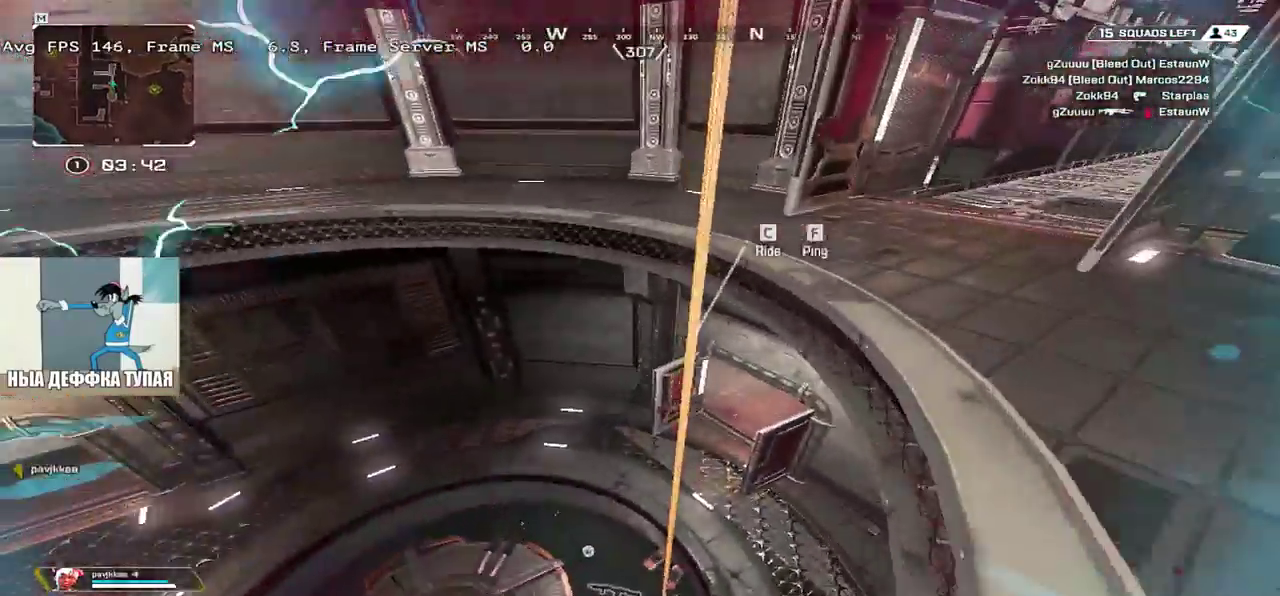
{"keys": ["e"], "mouse": [], "events": [[233, "e", "down"], [267, "w", "up"]]}
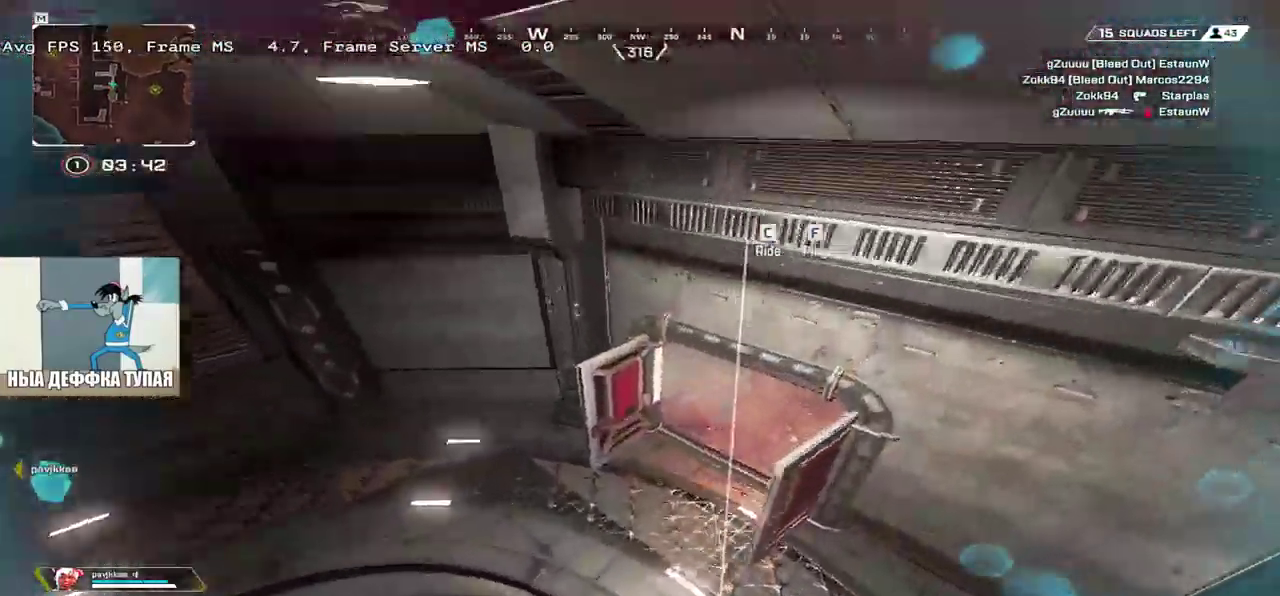
{"keys": ["w"], "mouse": [], "events": [[67, "w", "down"], [83, "e", "up"], [150, "shift", "down"], [283, "shift", "up"]]}
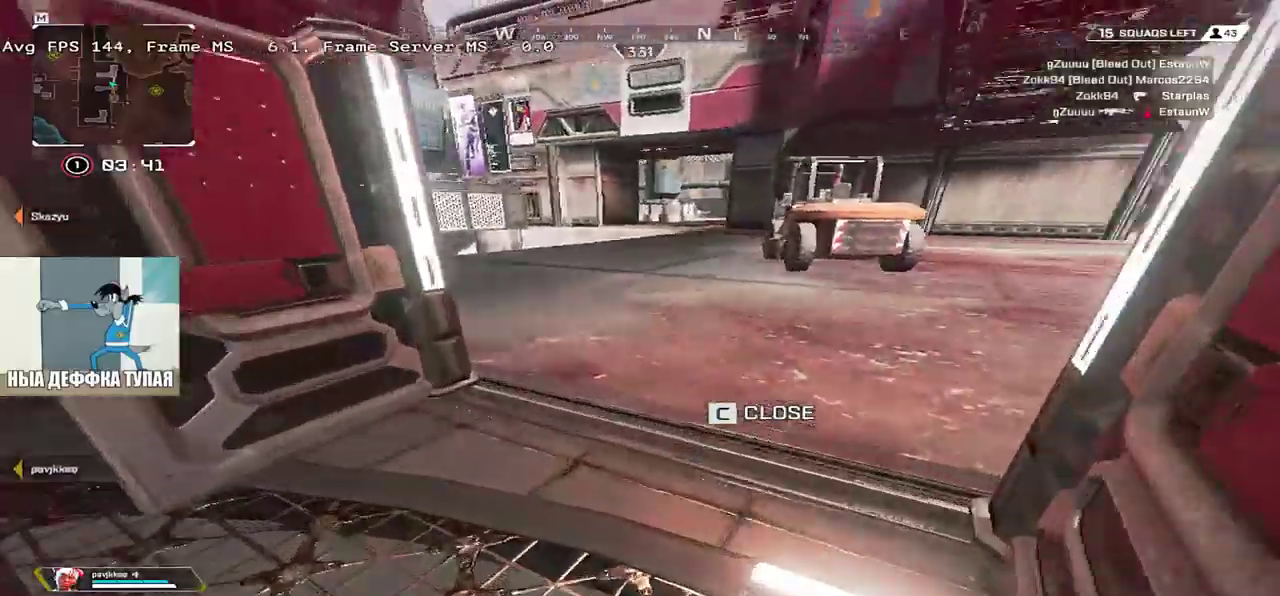
{"keys": ["w"], "mouse": [], "events": [[150, "shift", "down"], [300, "shift", "up"]]}
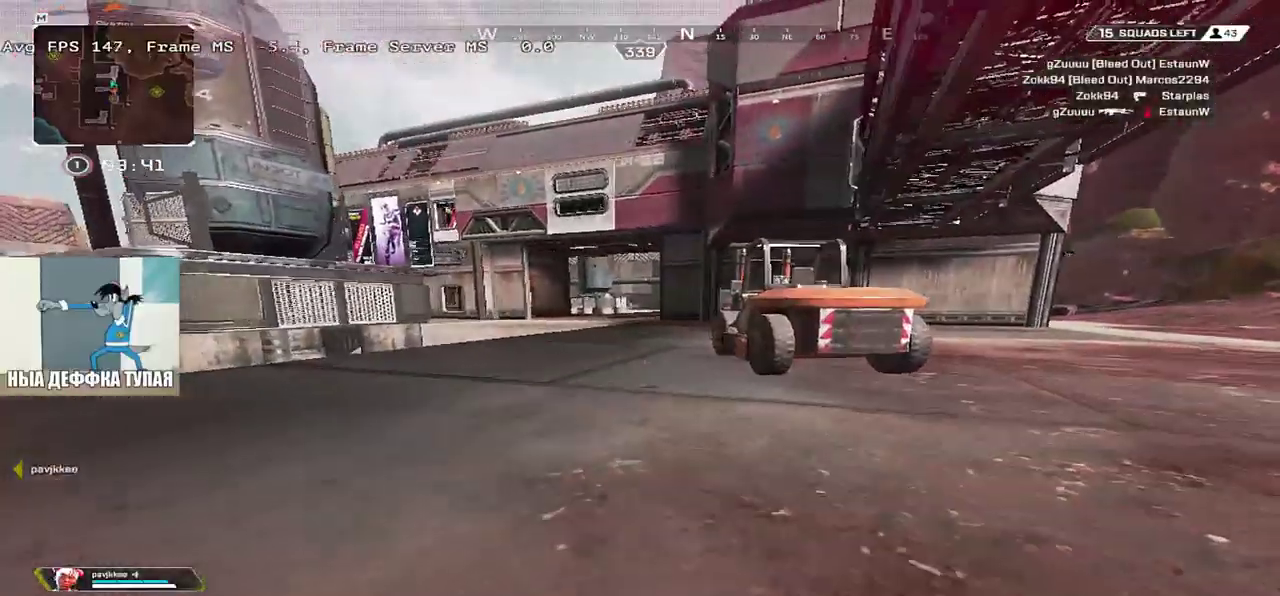
{"keys": ["shift", "w"], "mouse": [], "events": [[417, "shift", "down"]]}
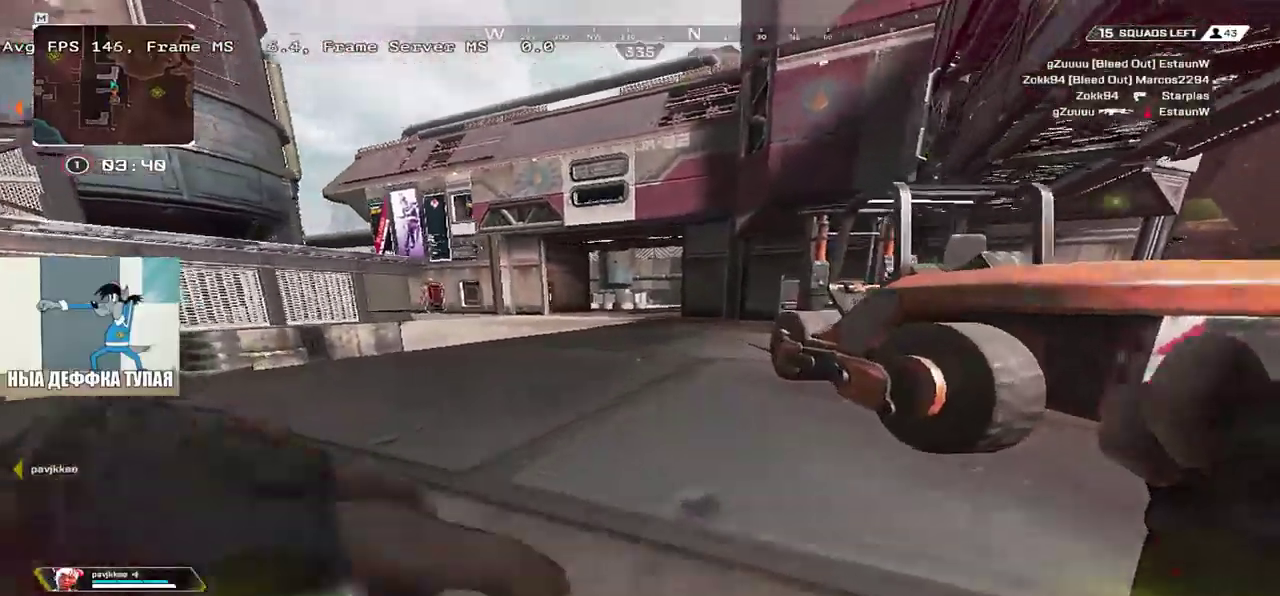
{"keys": ["ctrl", "w"], "mouse": [], "events": [[17, "shift", "up"], [483, "ctrl", "down"]]}
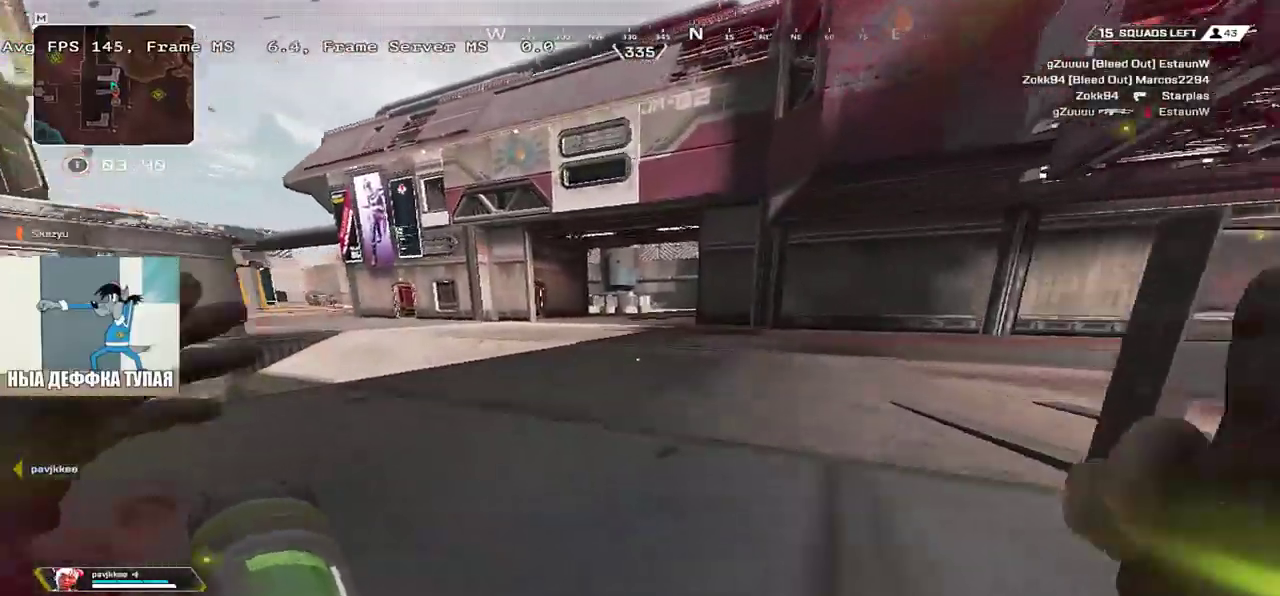
{"keys": ["w"], "mouse": [], "events": [[300, "mouse_right", "down"], [367, "ctrl", "up"], [383, "mouse_right", "up"]]}
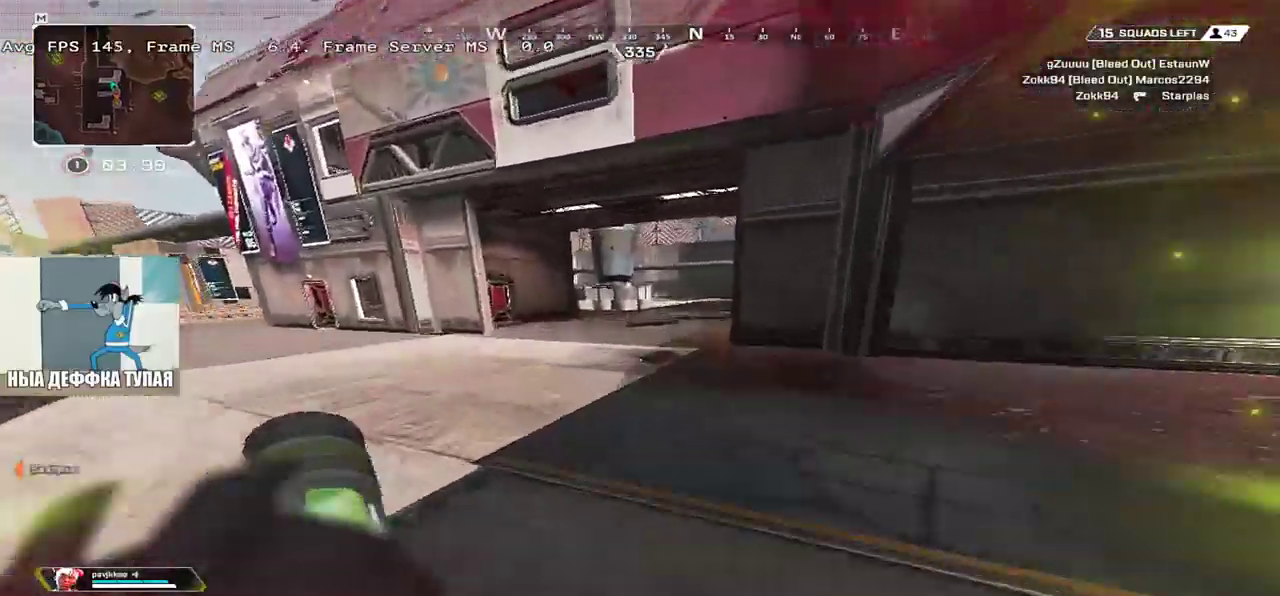
{"keys": ["w"], "mouse": [], "events": []}
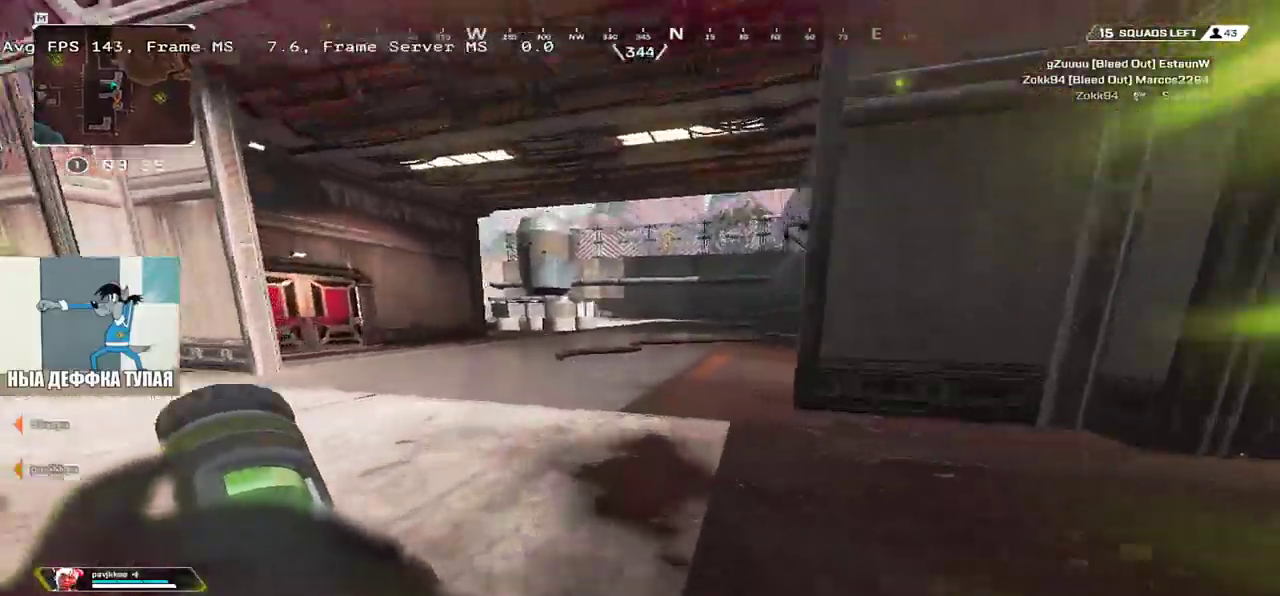
{"keys": ["w"], "mouse": [], "events": []}
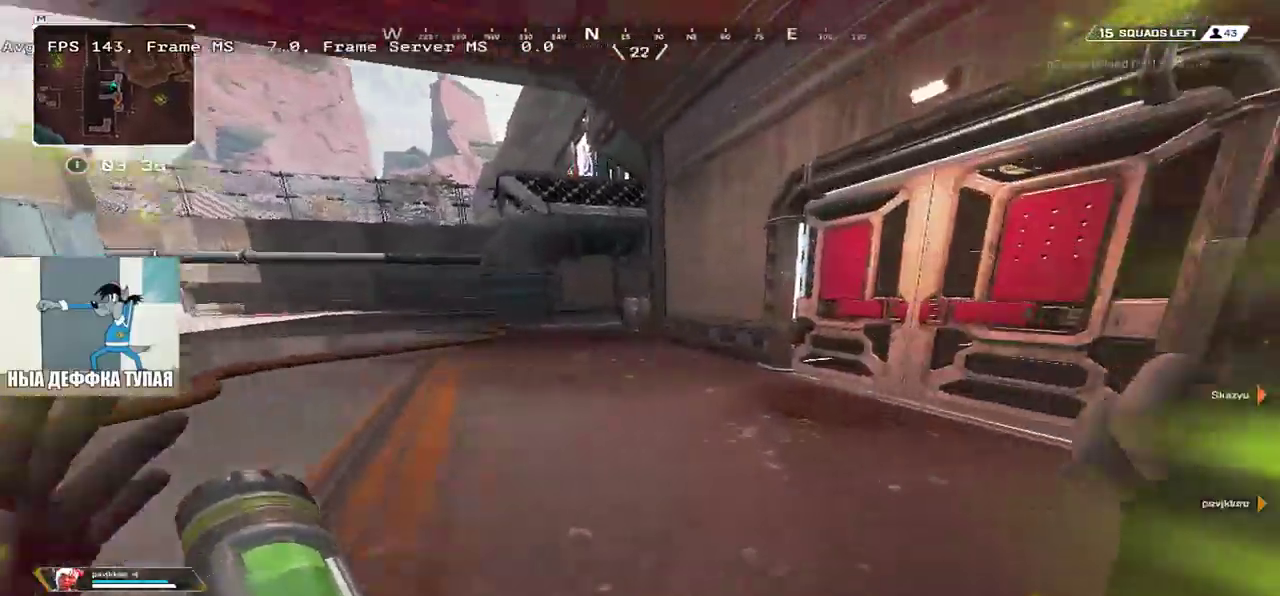
{"keys": ["e", "w"], "mouse": [], "events": [[217, "c", "down"], [283, "c", "up"], [283, "e", "down"]]}
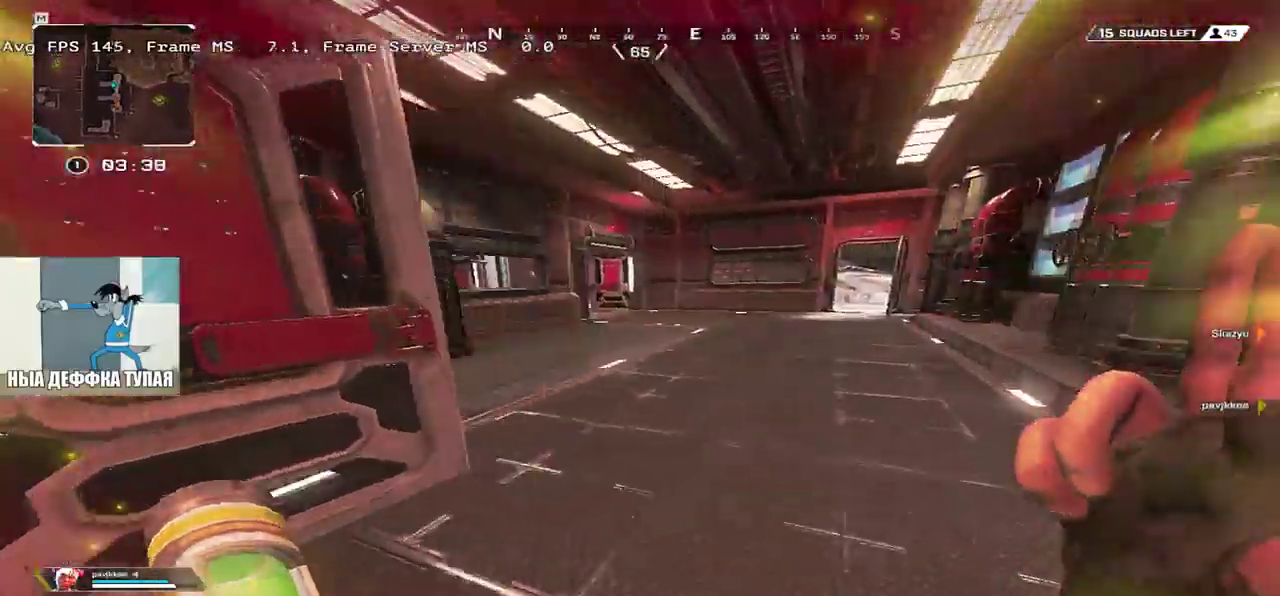
{"keys": ["w"], "mouse": [], "events": [[150, "e", "up"], [183, "q", "down"], [267, "shift", "down"], [317, "q", "up"], [367, "shift", "up"]]}